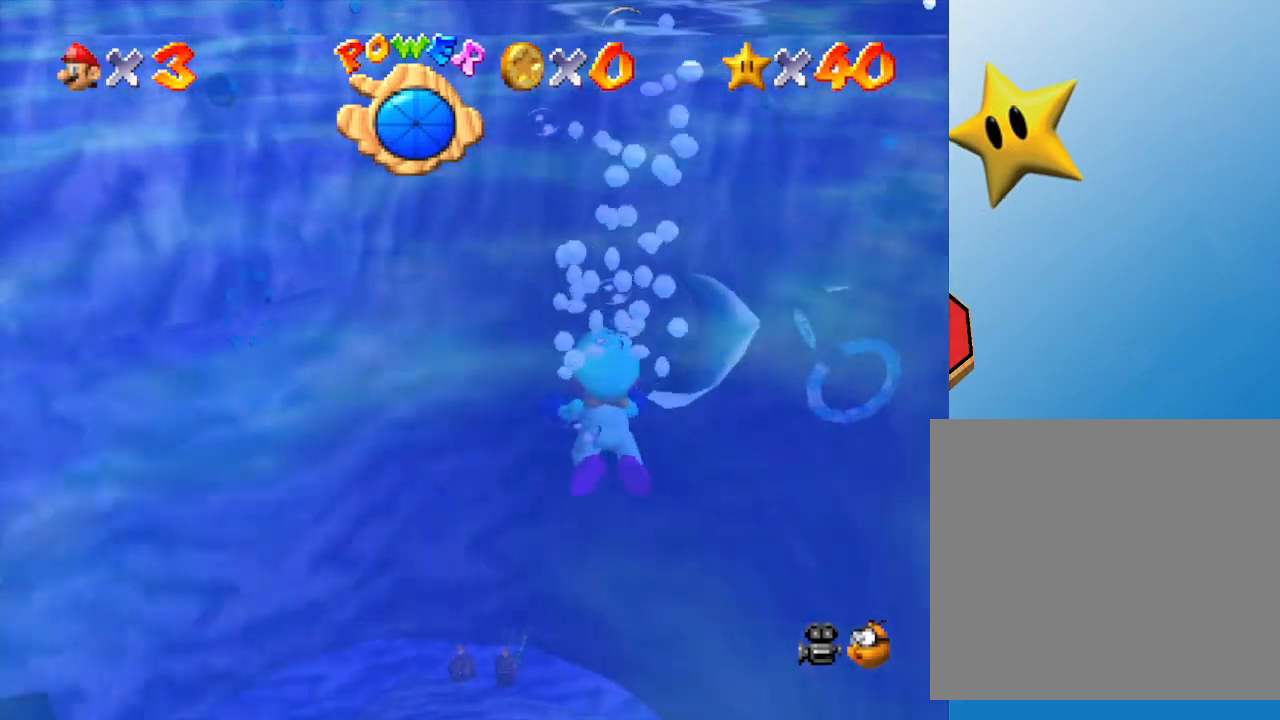
Gameplay with a controller (Nintendo layout); each line is a JSON object with the inputs held at the frame after it. "events" lists button and stick changes between this image and that frame as [ms after this image, input, new state], when the widget could be followed in between. Not read: L3 R3.
{"buttons": [], "left_stick": "center", "events": []}
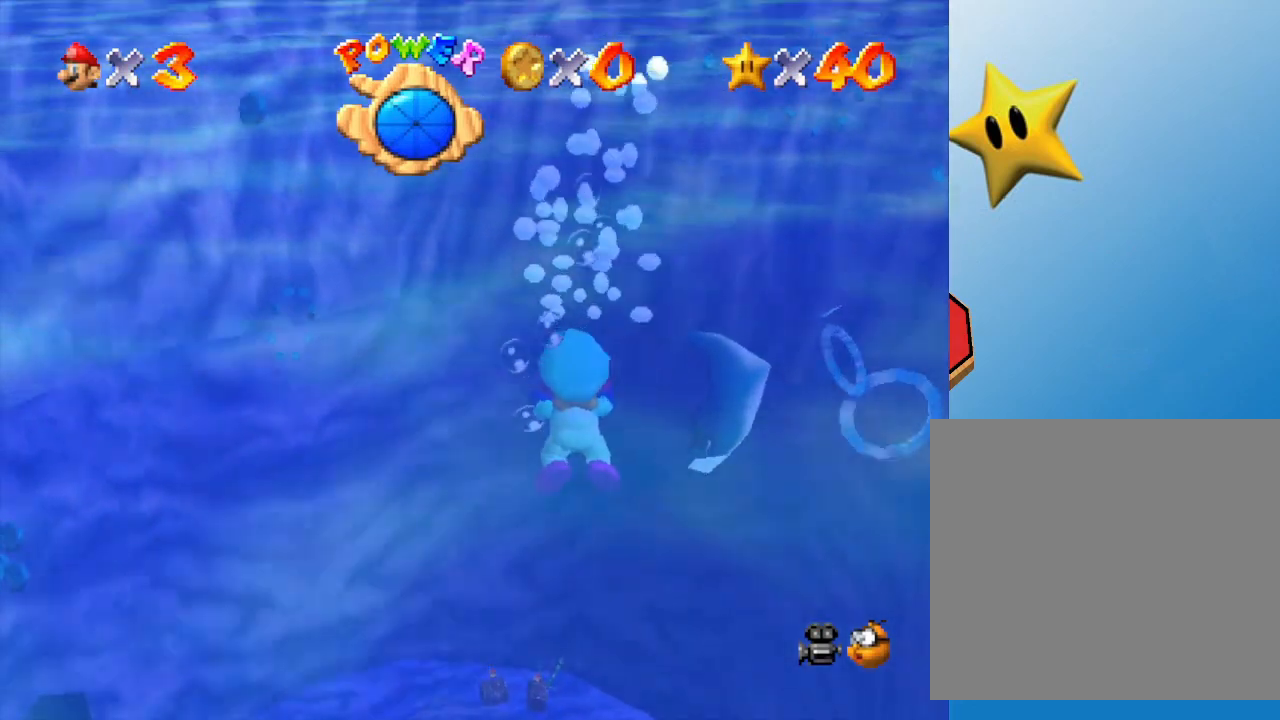
{"buttons": [], "left_stick": "left", "events": [[17, "left_stick", "down-left"], [67, "left_stick", "down"], [133, "A", "down"], [300, "A", "up"], [383, "left_stick", "left"]]}
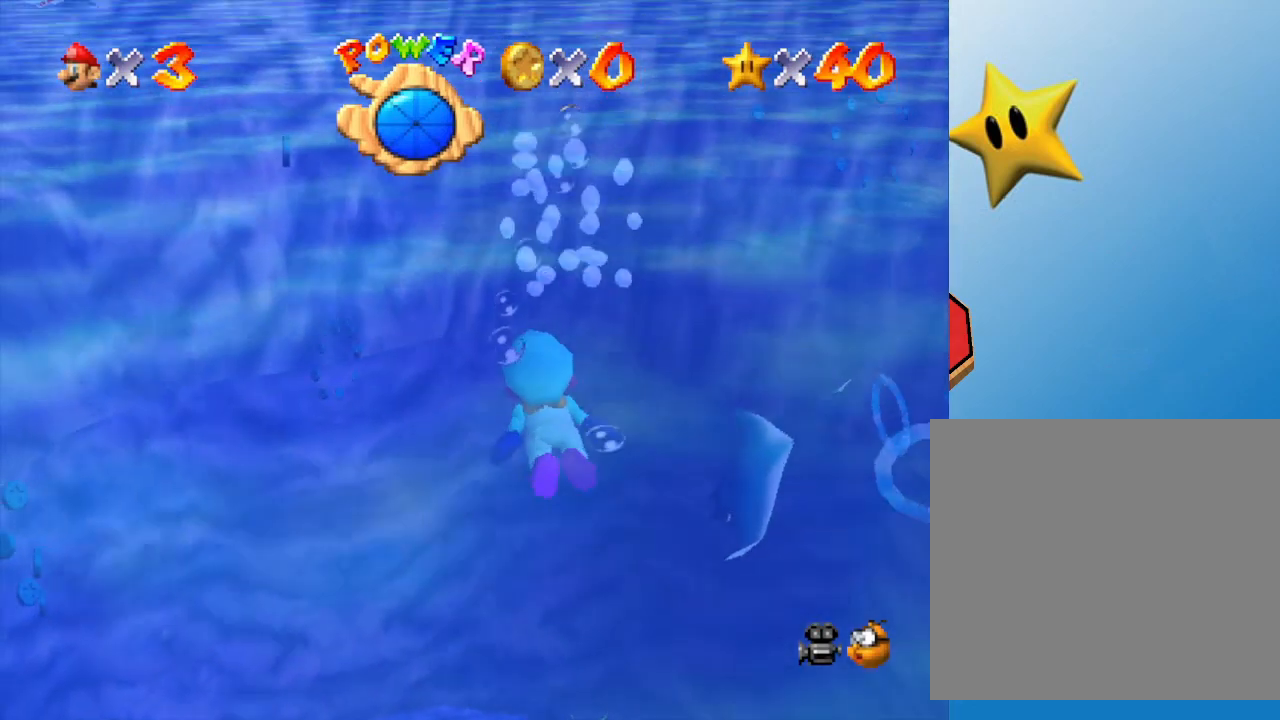
{"buttons": [], "left_stick": "center", "events": [[283, "A", "down"], [317, "left_stick", "center"], [467, "A", "up"]]}
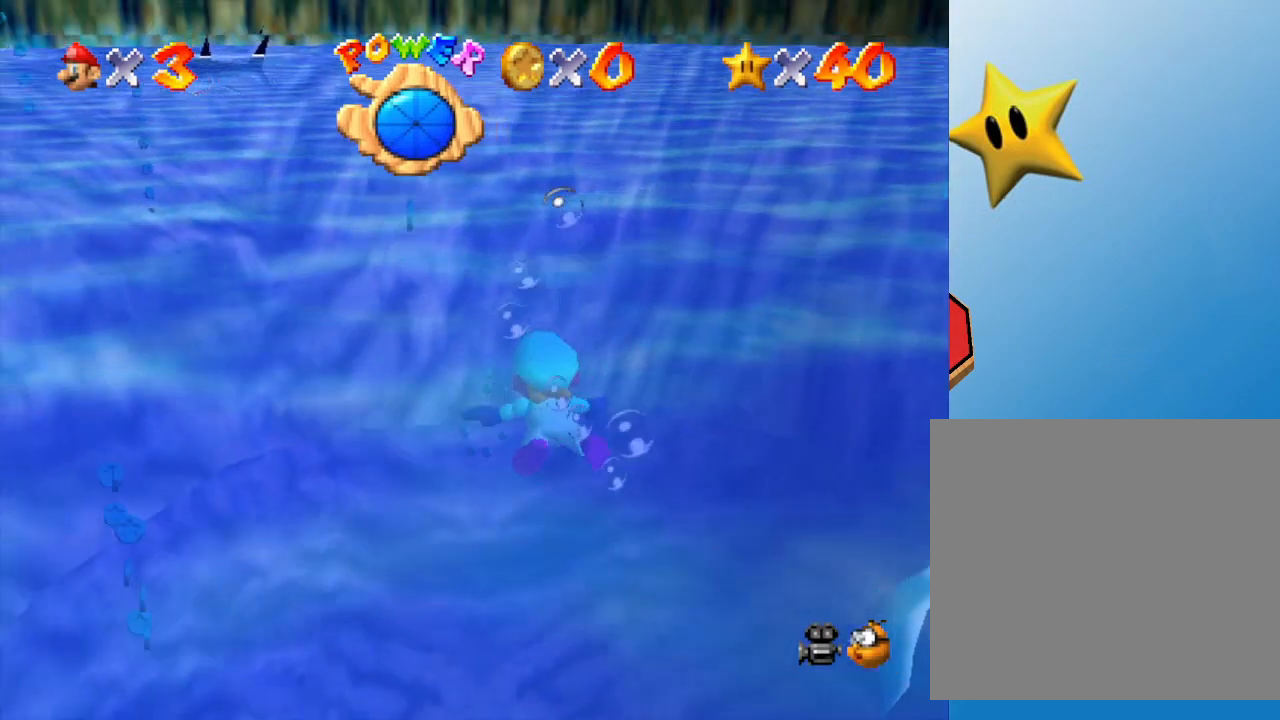
{"buttons": ["A"], "left_stick": "center", "events": [[50, "left_stick", "right"], [183, "left_stick", "center"], [467, "A", "down"]]}
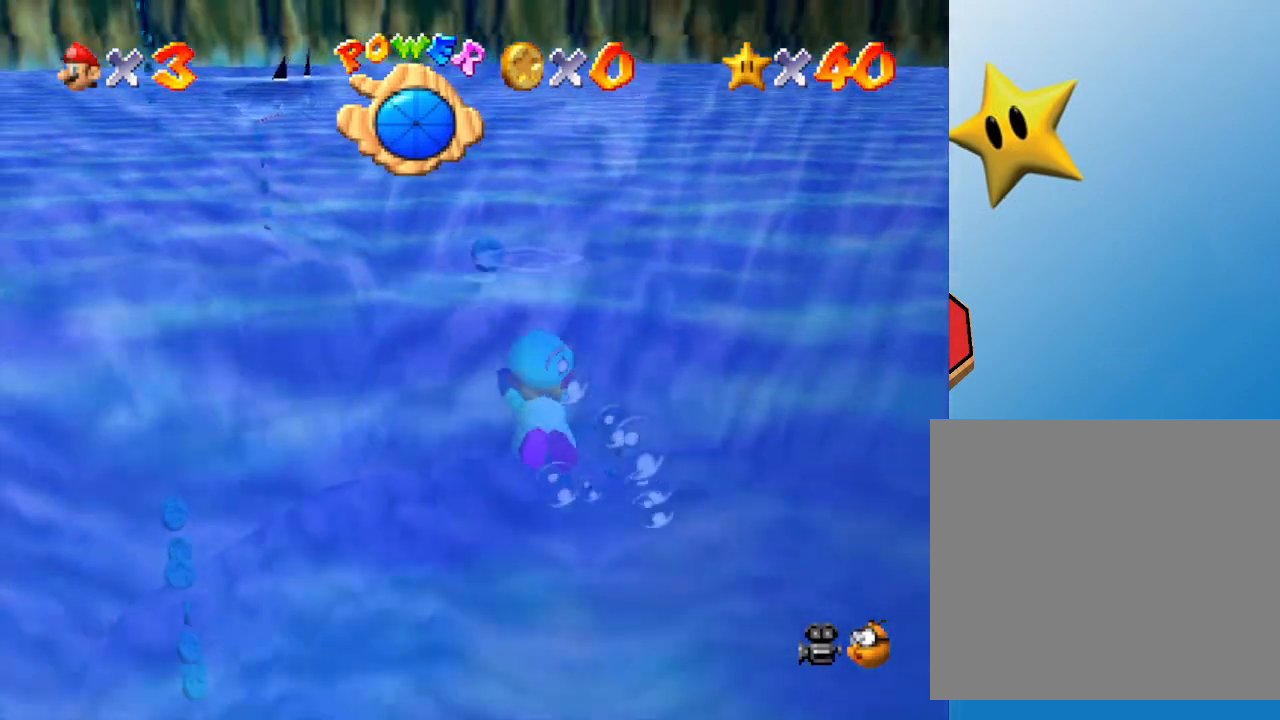
{"buttons": [], "left_stick": "up", "events": [[217, "A", "up"], [383, "left_stick", "up"]]}
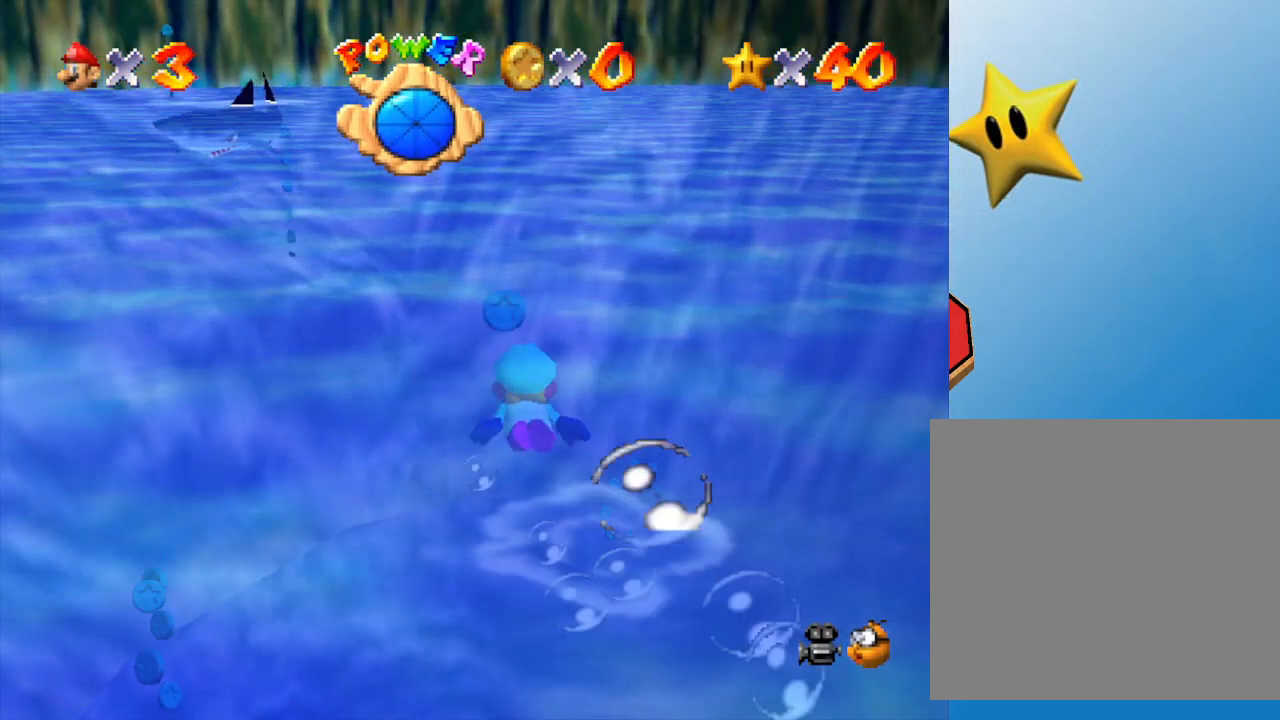
{"buttons": [], "left_stick": "center", "events": [[100, "left_stick", "center"], [267, "A", "down"], [450, "A", "up"]]}
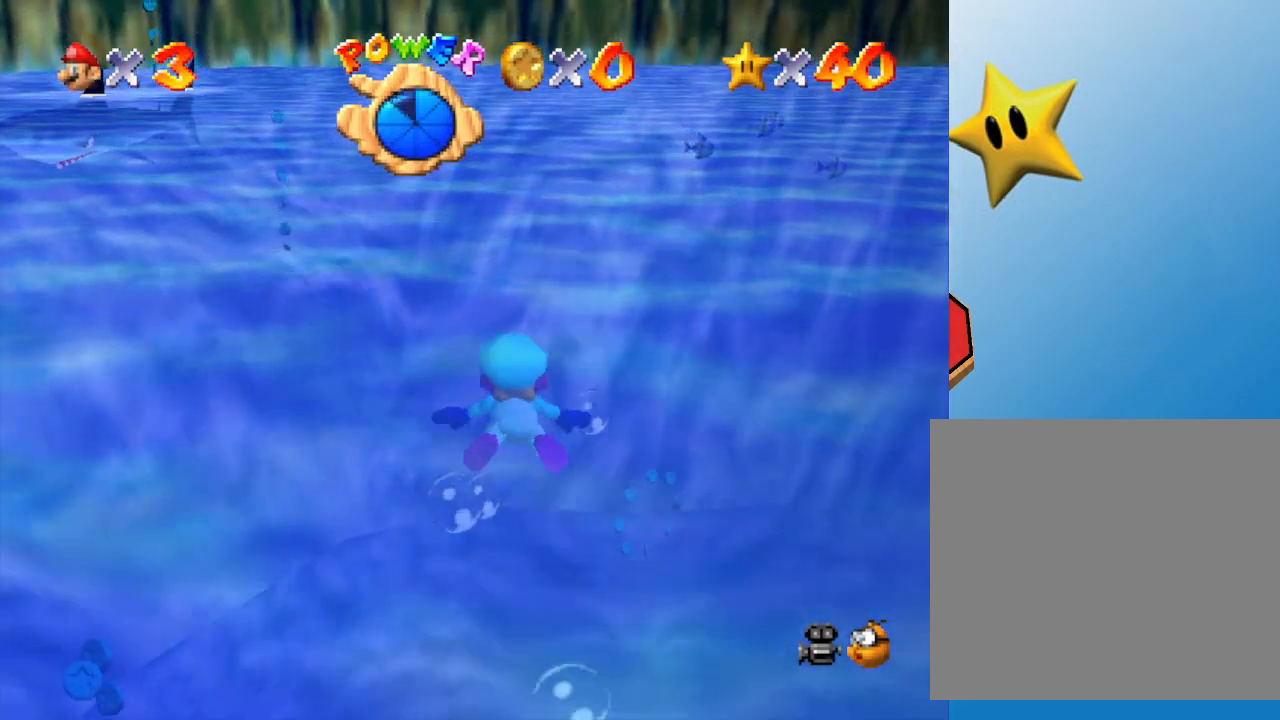
{"buttons": [], "left_stick": "left", "events": [[117, "left_stick", "left"]]}
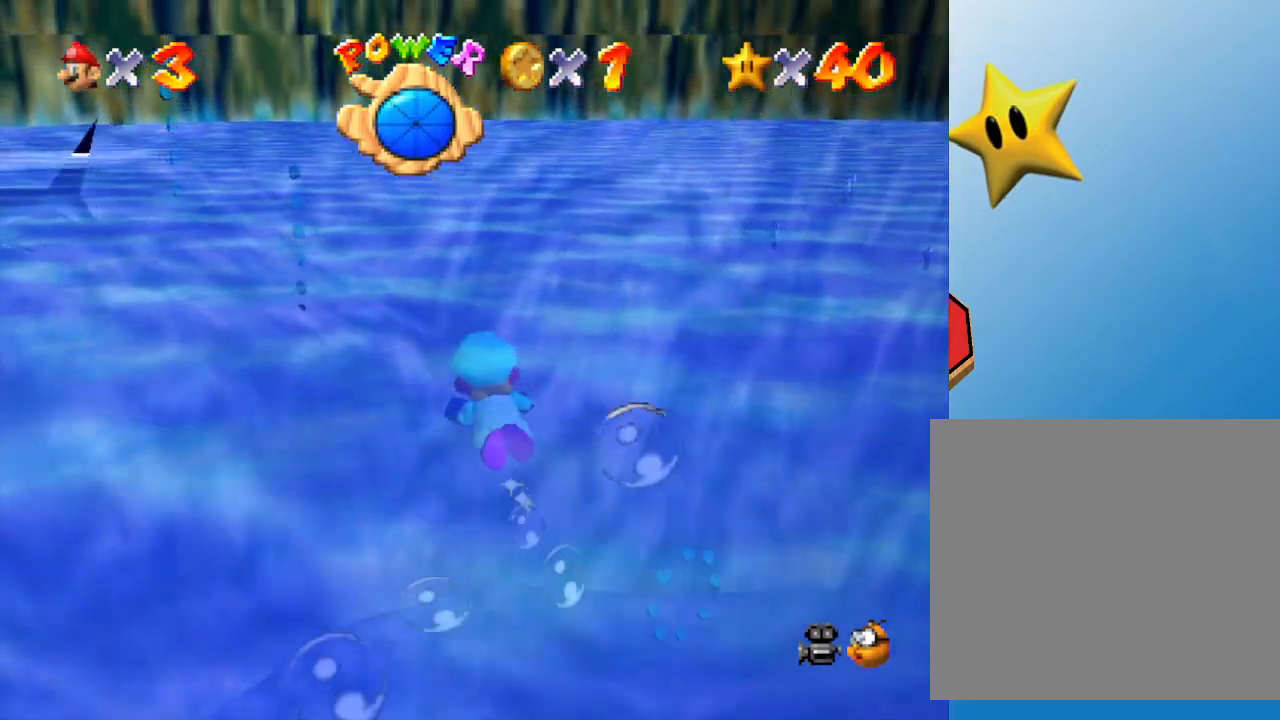
{"buttons": [], "left_stick": "center", "events": [[33, "A", "down"], [183, "left_stick", "center"], [317, "A", "up"]]}
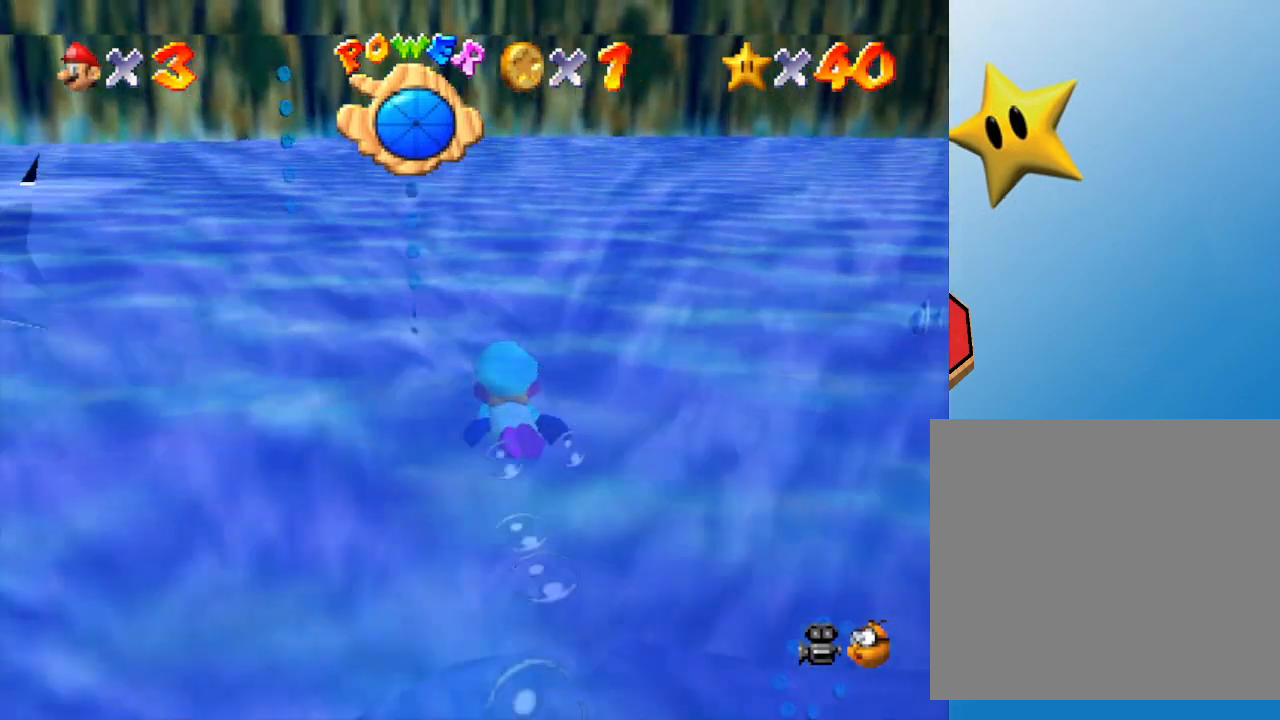
{"buttons": [], "left_stick": "down-left", "events": [[133, "A", "down"], [333, "left_stick", "down"], [400, "A", "up"], [433, "left_stick", "down-left"]]}
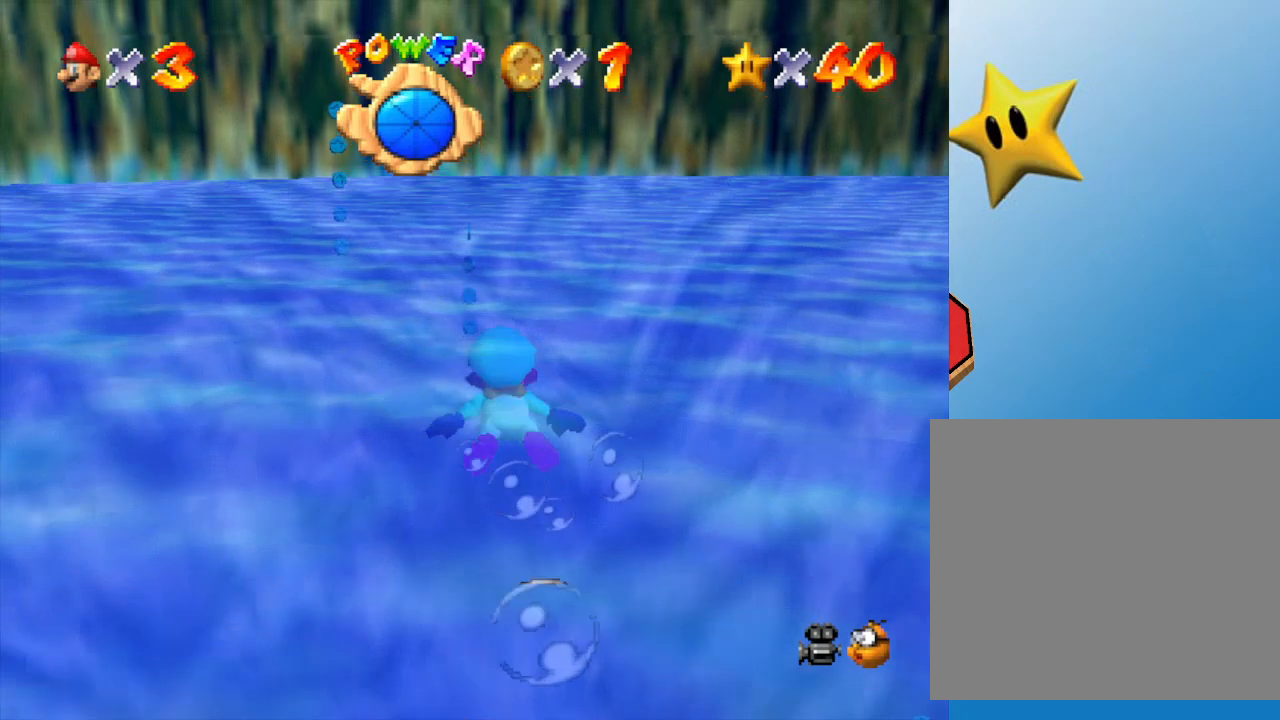
{"buttons": [], "left_stick": "center", "events": [[283, "A", "down"], [283, "left_stick", "center"], [467, "A", "up"]]}
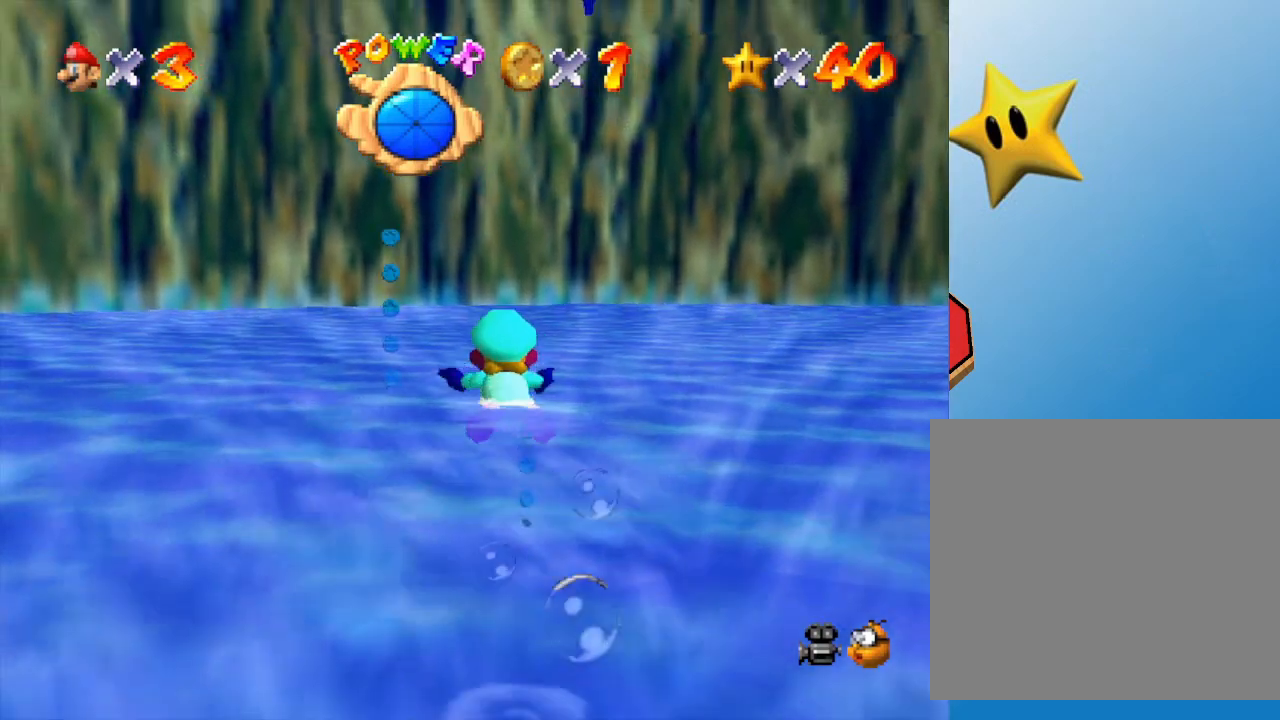
{"buttons": ["A"], "left_stick": "down", "events": [[450, "A", "down"], [483, "left_stick", "down"]]}
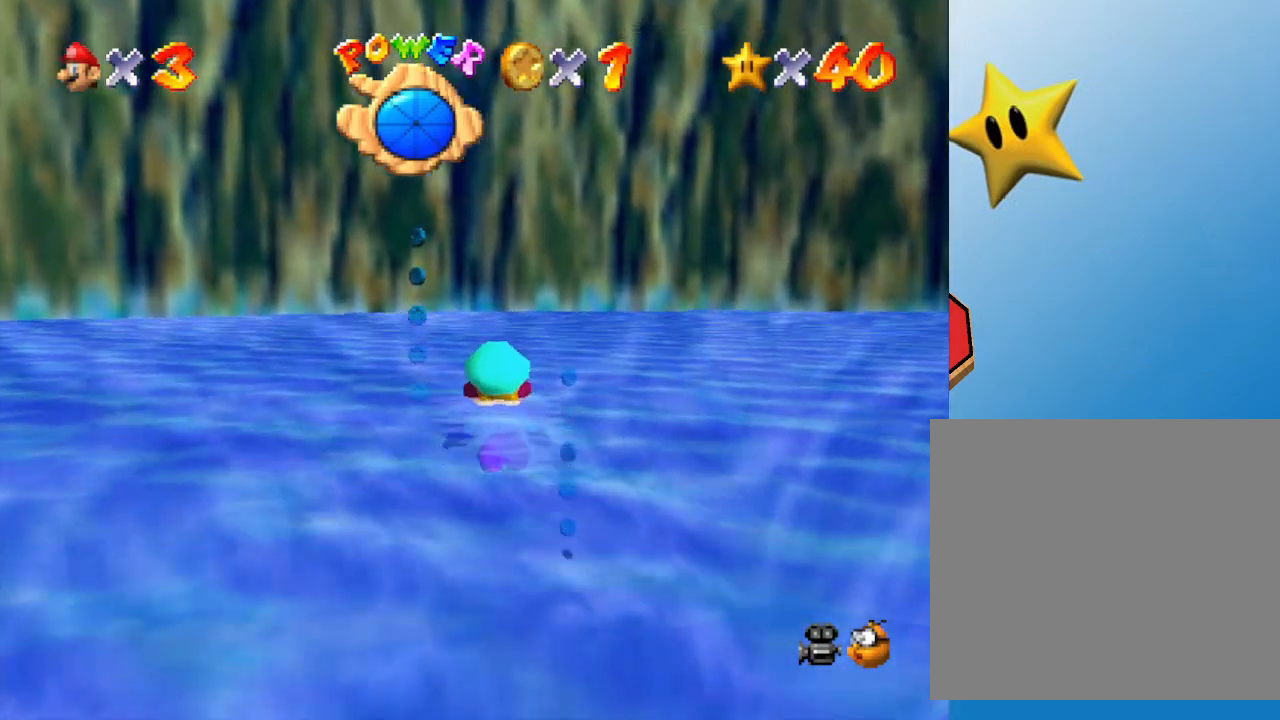
{"buttons": [], "left_stick": "center", "events": [[233, "A", "up"], [233, "left_stick", "down-left"], [333, "left_stick", "center"]]}
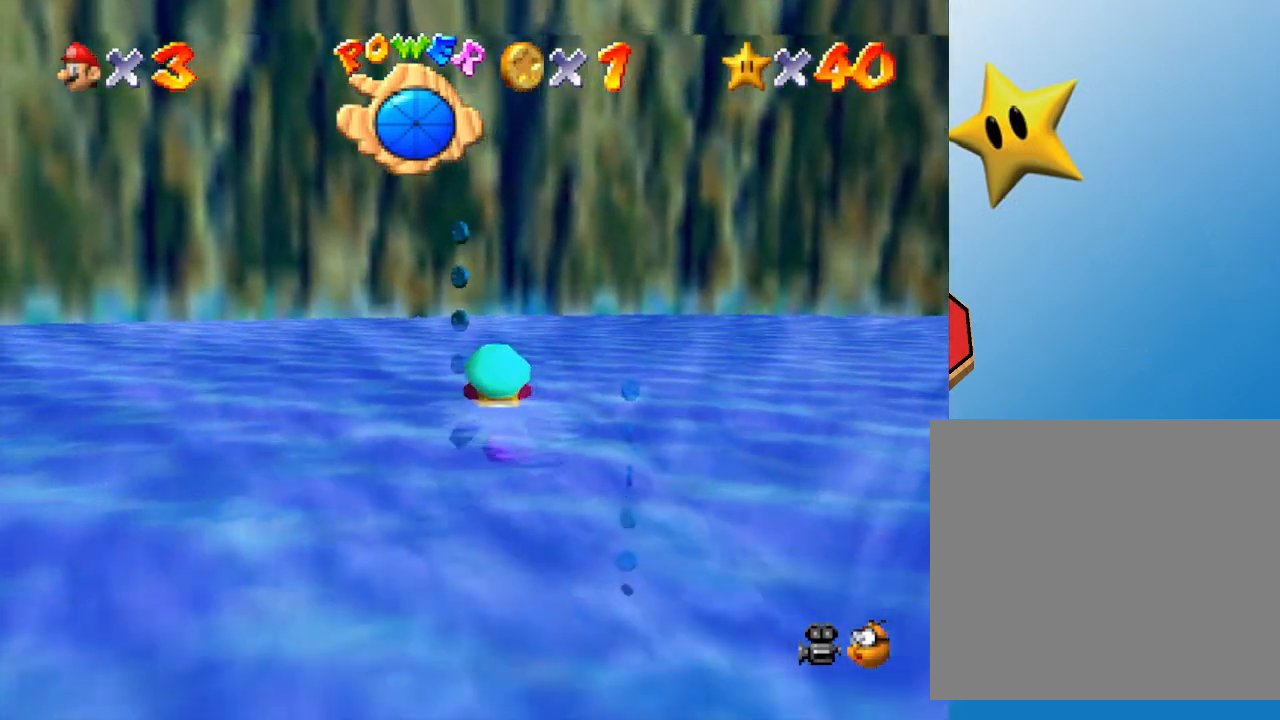
{"buttons": [], "left_stick": "center", "events": [[17, "A", "down"], [350, "A", "up"]]}
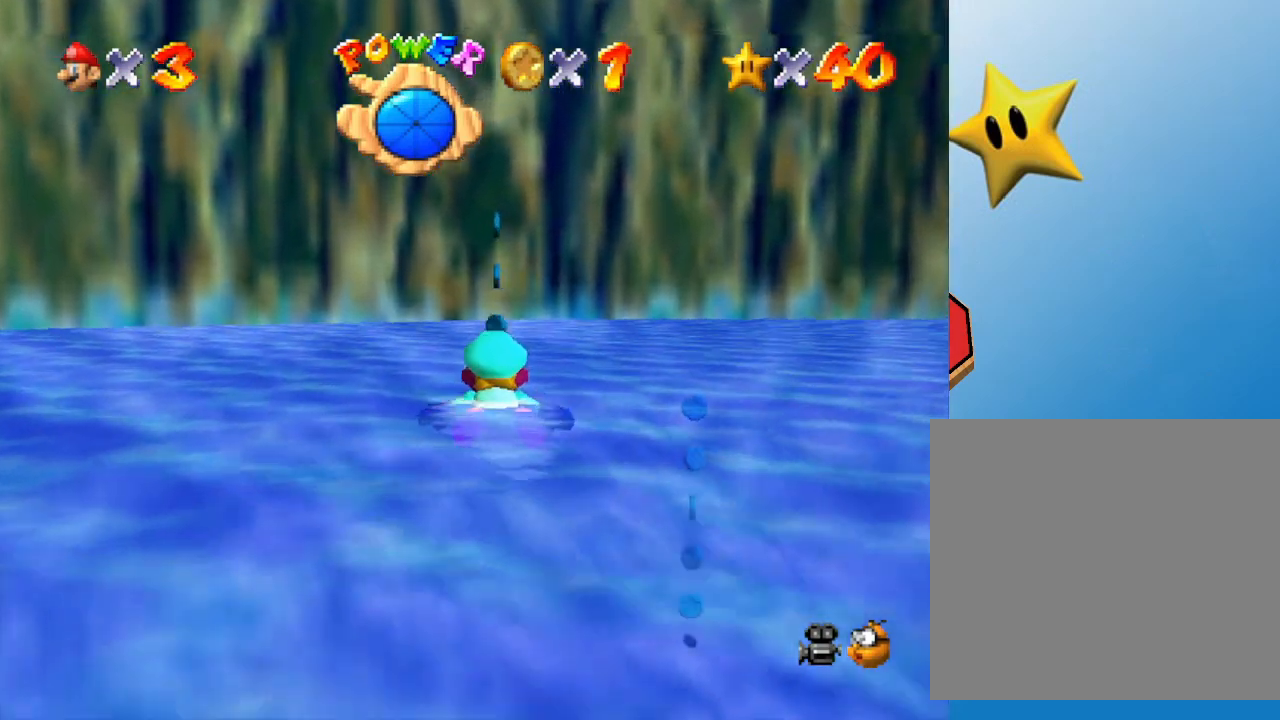
{"buttons": [], "left_stick": "center", "events": [[167, "A", "down"], [400, "A", "up"]]}
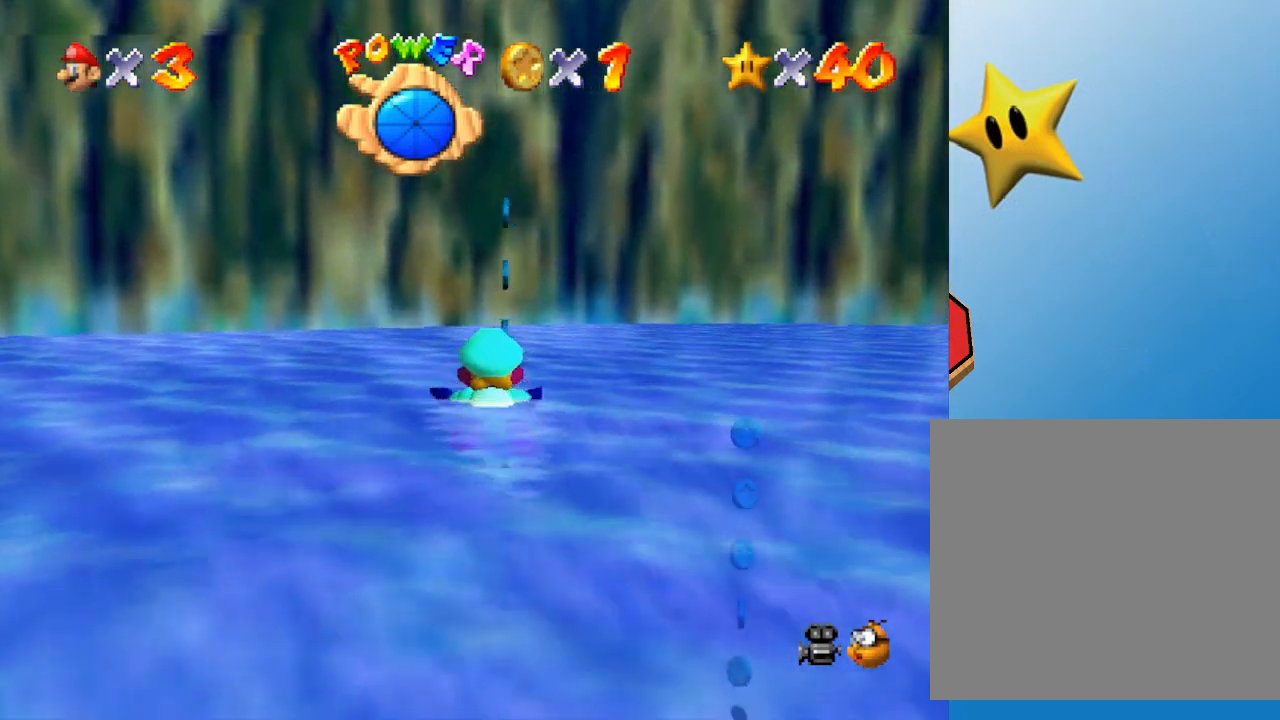
{"buttons": [], "left_stick": "center", "events": [[300, "A", "down"], [333, "left_stick", "right"], [500, "A", "up"], [500, "left_stick", "center"]]}
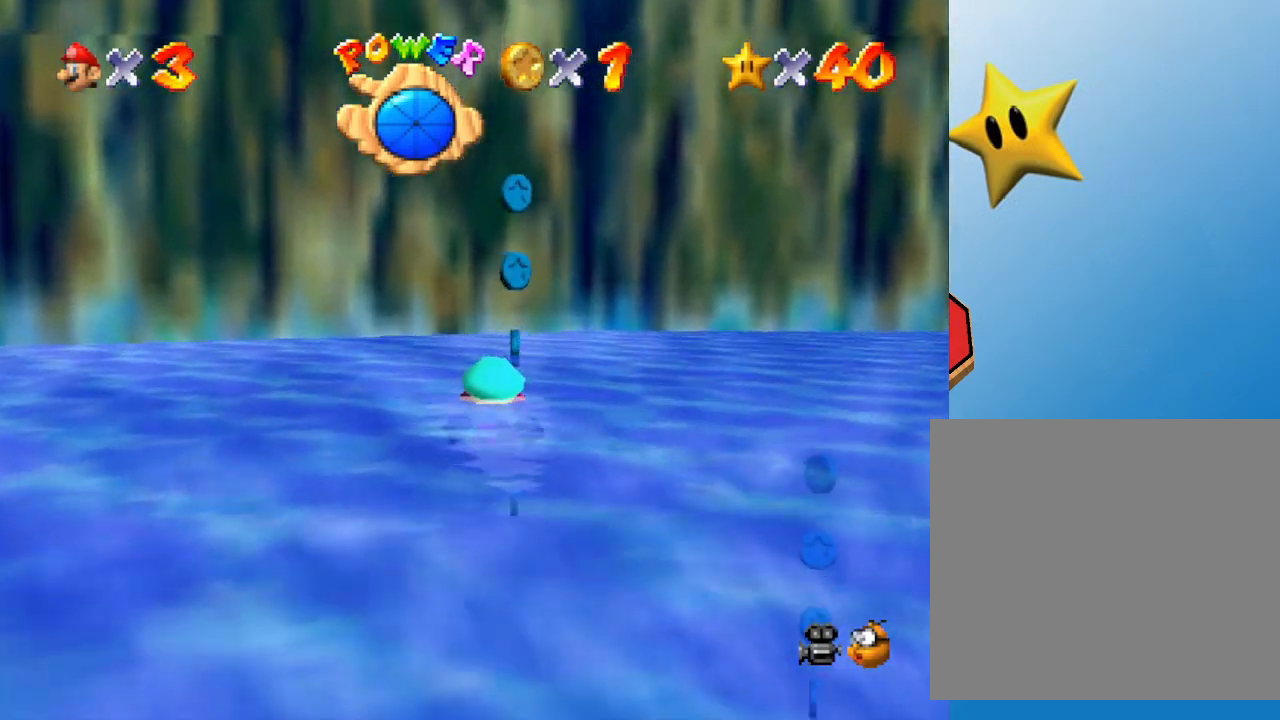
{"buttons": [], "left_stick": "center", "events": []}
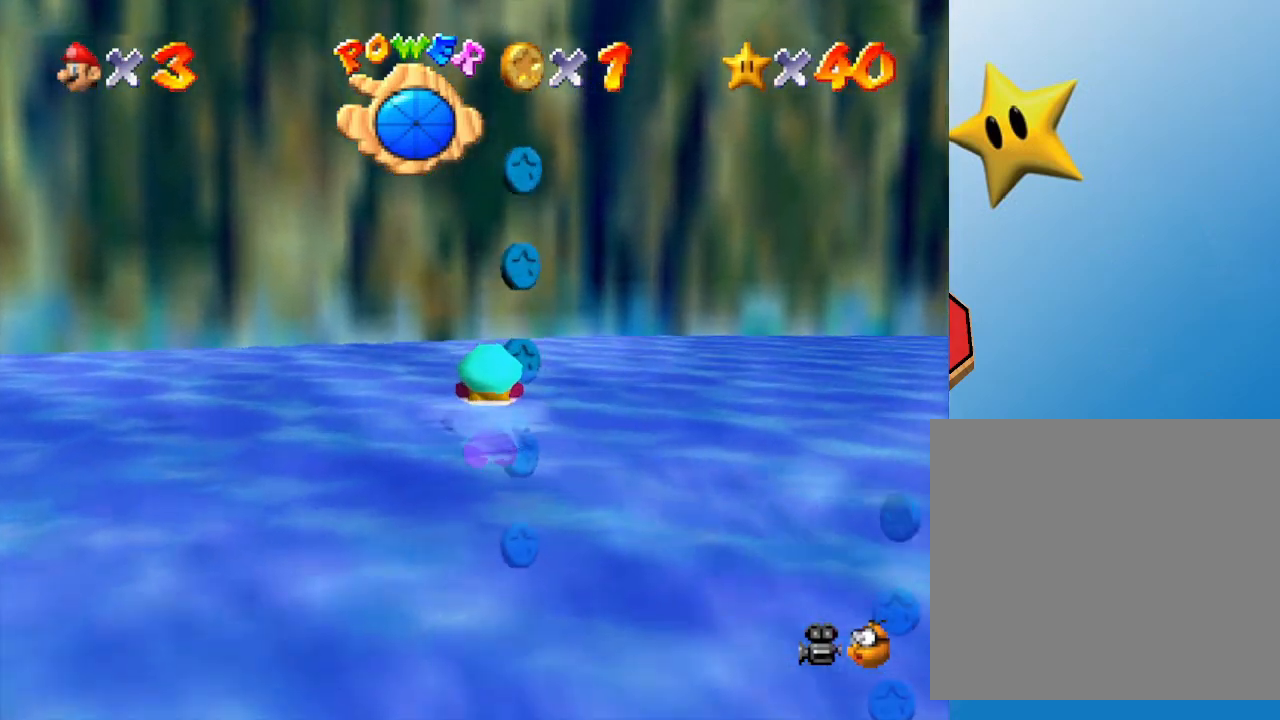
{"buttons": ["A"], "left_stick": "down", "events": [[50, "left_stick", "right"], [167, "left_stick", "down"], [317, "A", "down"]]}
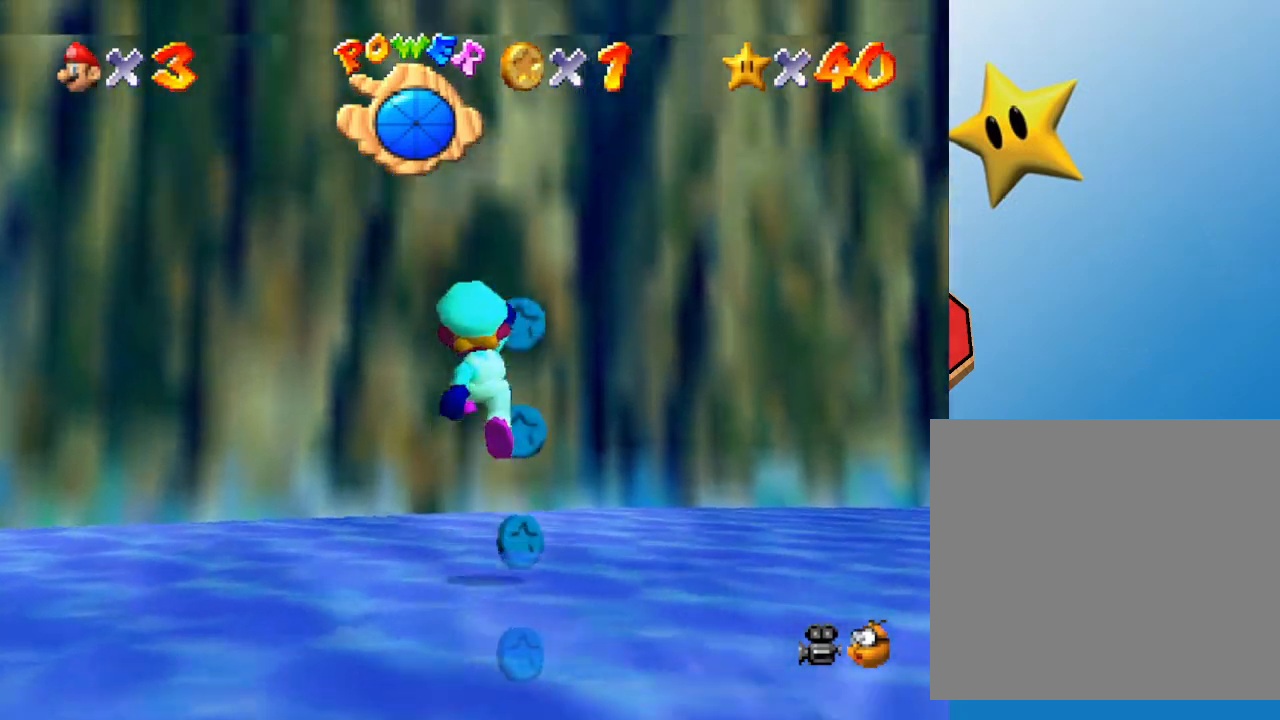
{"buttons": [], "left_stick": "down", "events": [[67, "A", "up"], [67, "left_stick", "up"], [317, "left_stick", "down-right"], [417, "left_stick", "down"]]}
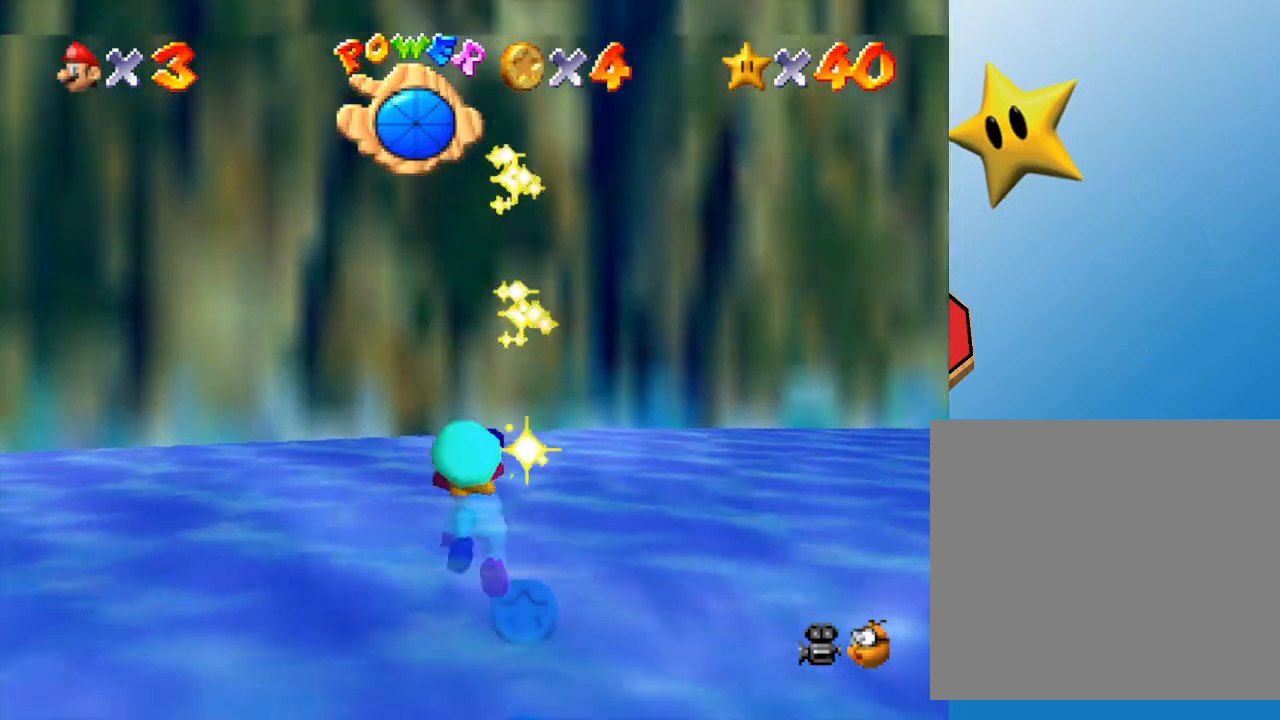
{"buttons": [], "left_stick": "right", "events": [[50, "left_stick", "right"], [100, "left_stick", "up-right"], [350, "left_stick", "right"]]}
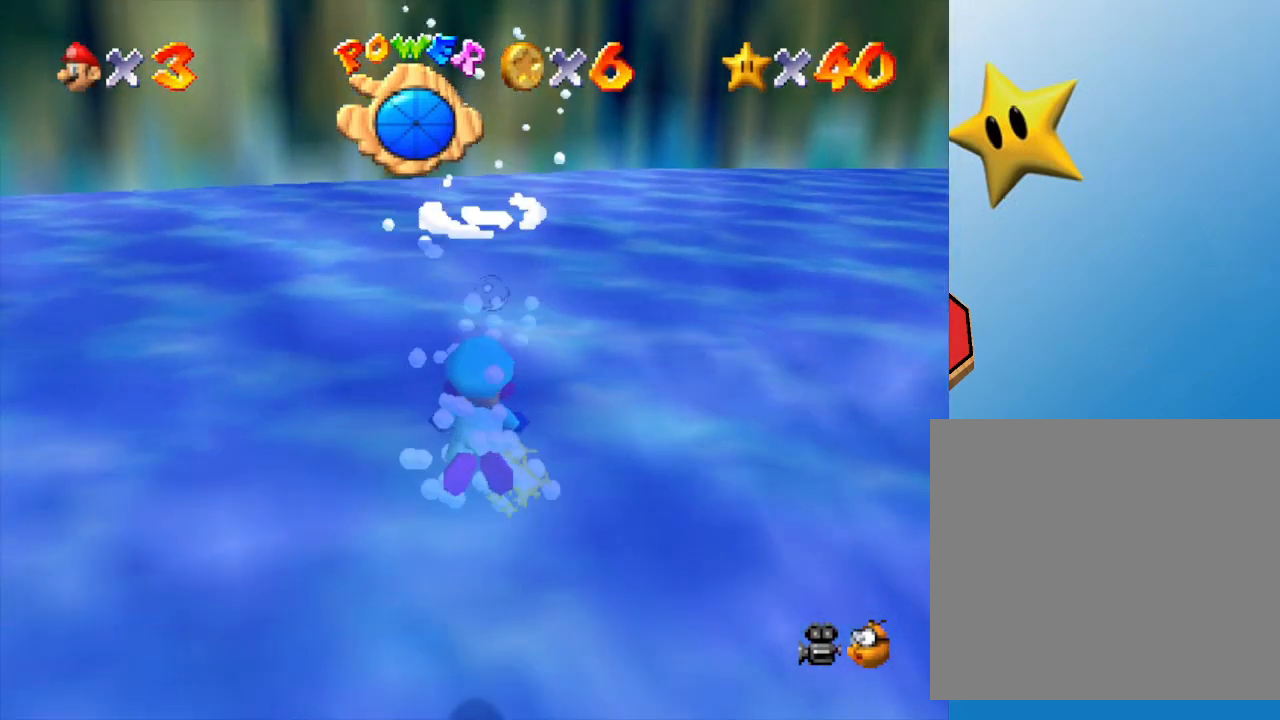
{"buttons": ["A"], "left_stick": "right", "events": [[250, "A", "down"]]}
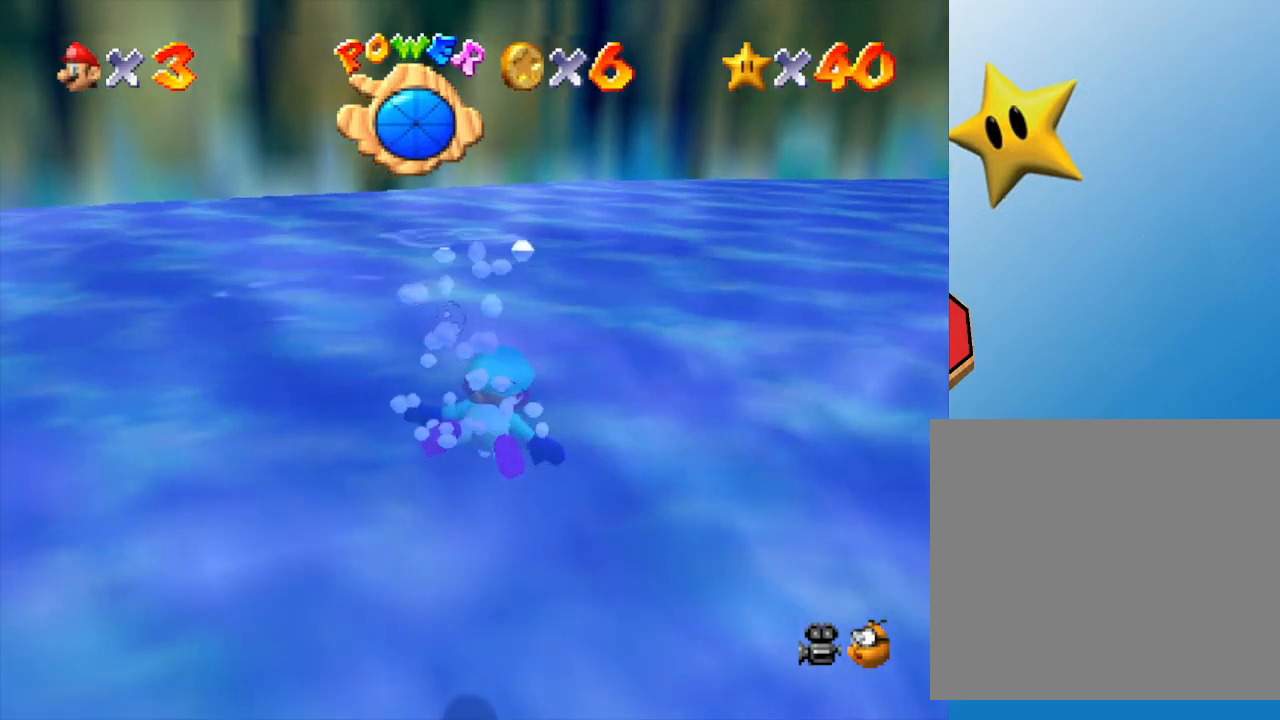
{"buttons": [], "left_stick": "right", "events": [[83, "A", "up"]]}
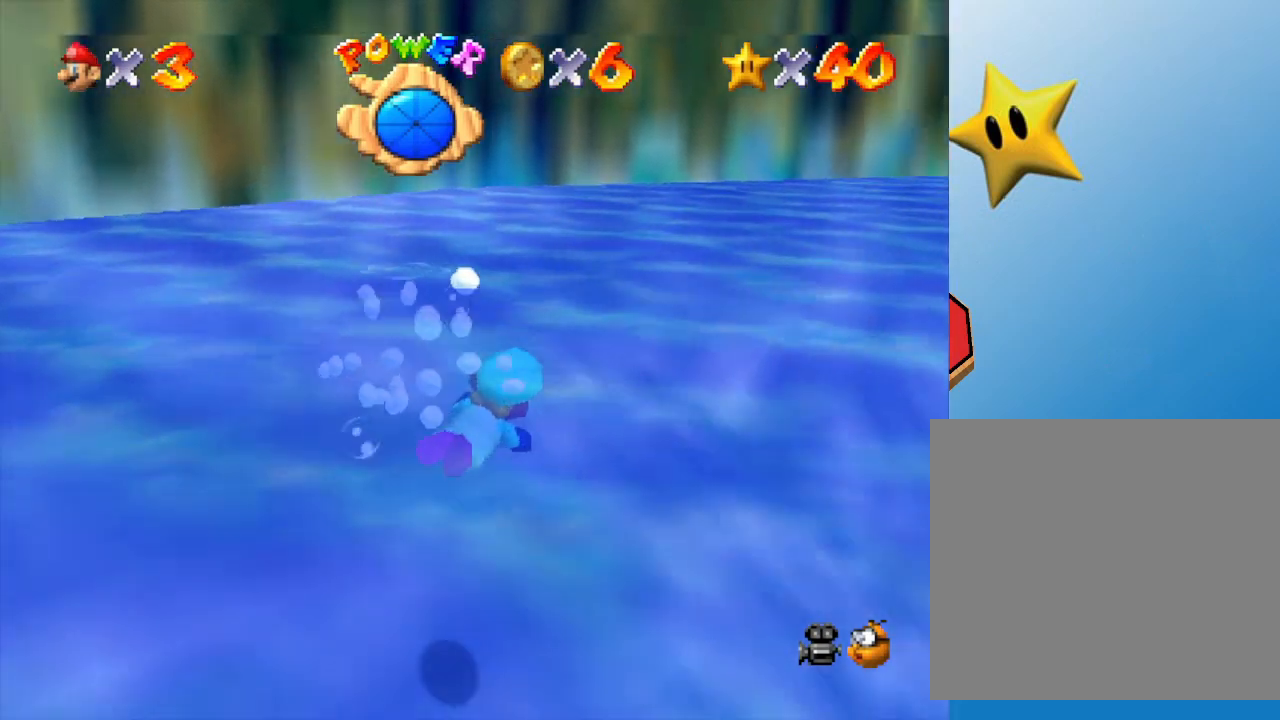
{"buttons": ["A"], "left_stick": "right", "events": [[317, "A", "down"]]}
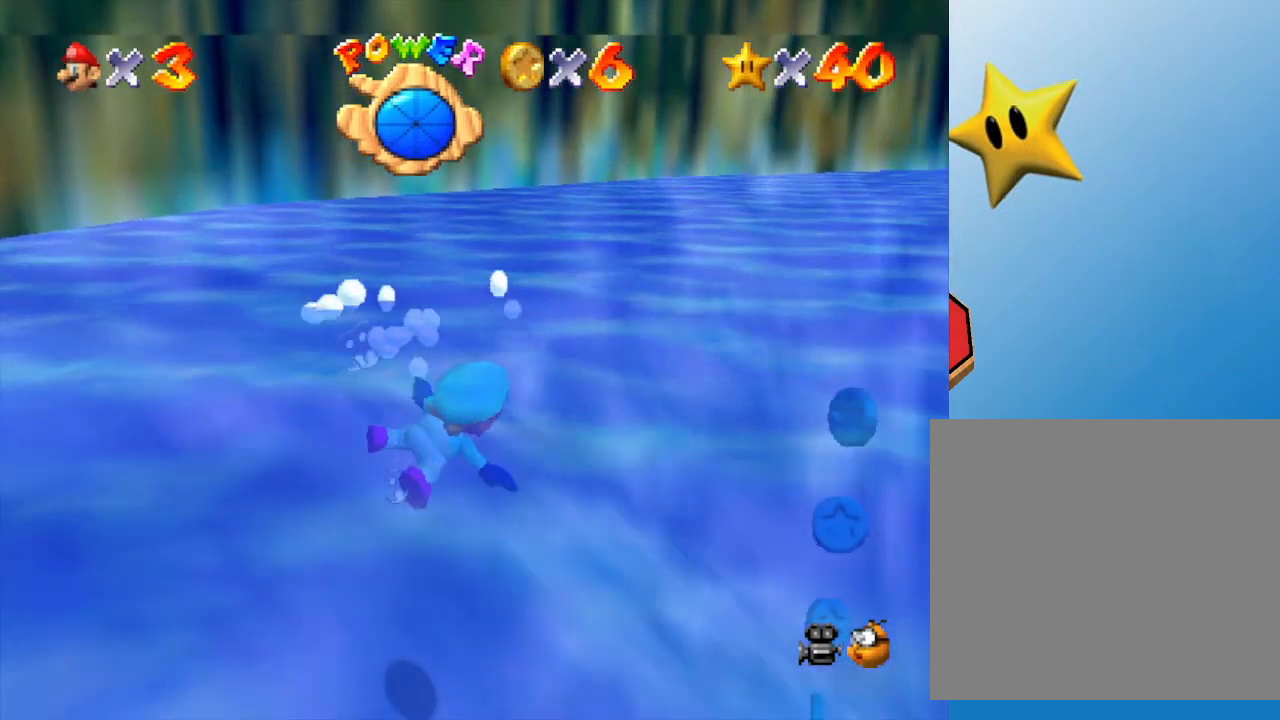
{"buttons": [], "left_stick": "center", "events": [[33, "A", "up"], [300, "left_stick", "center"]]}
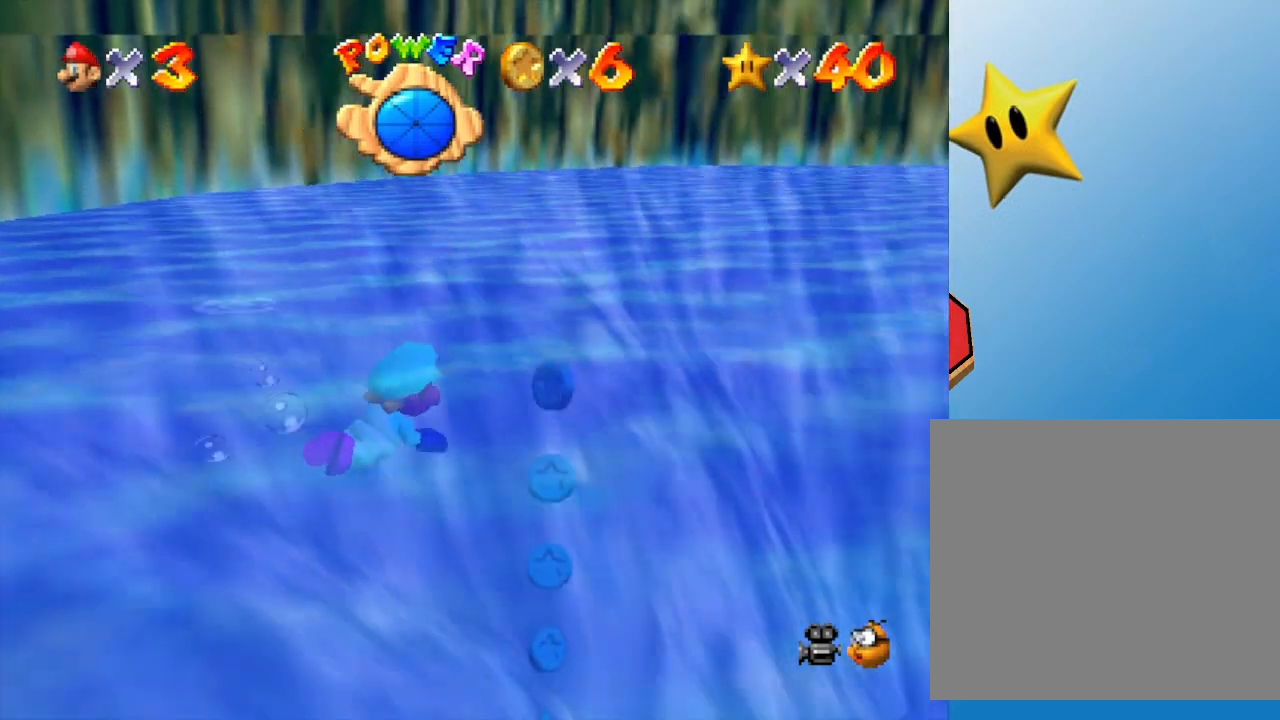
{"buttons": ["A"], "left_stick": "up", "events": [[33, "left_stick", "up-left"], [167, "left_stick", "up"], [417, "A", "down"]]}
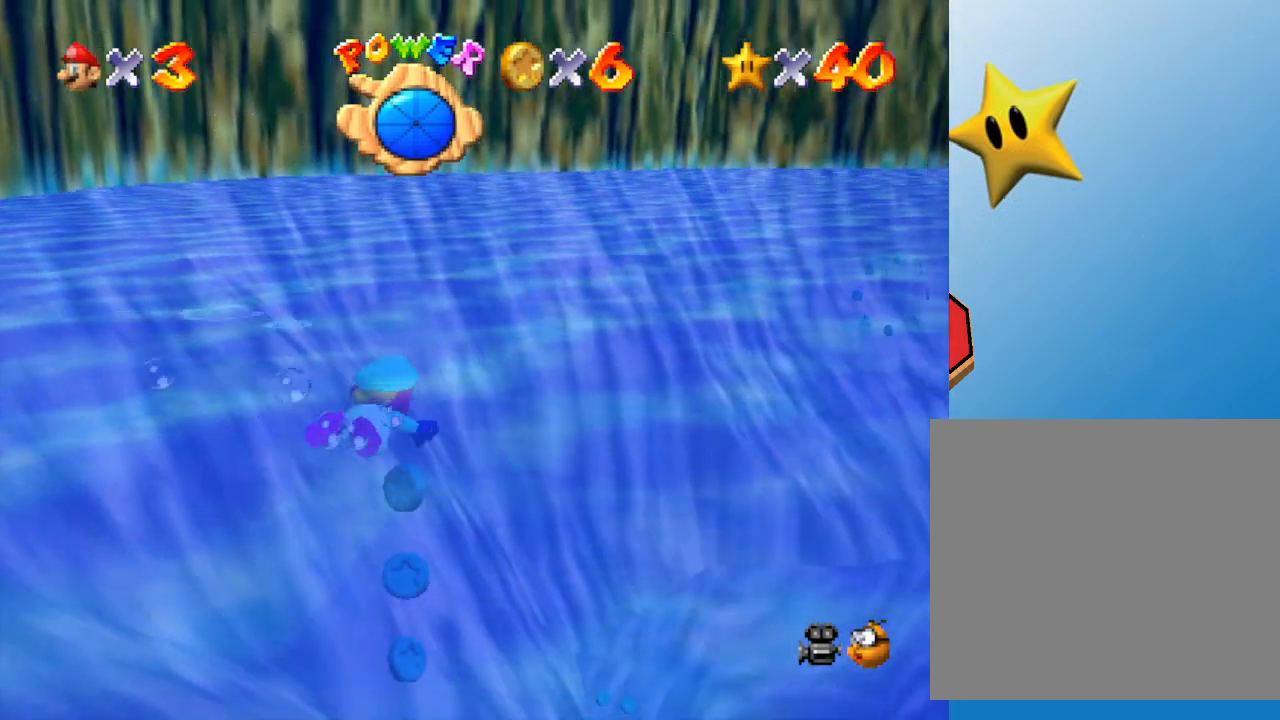
{"buttons": [], "left_stick": "up", "events": [[50, "A", "up"], [117, "left_stick", "center"], [283, "left_stick", "left"], [467, "left_stick", "up"]]}
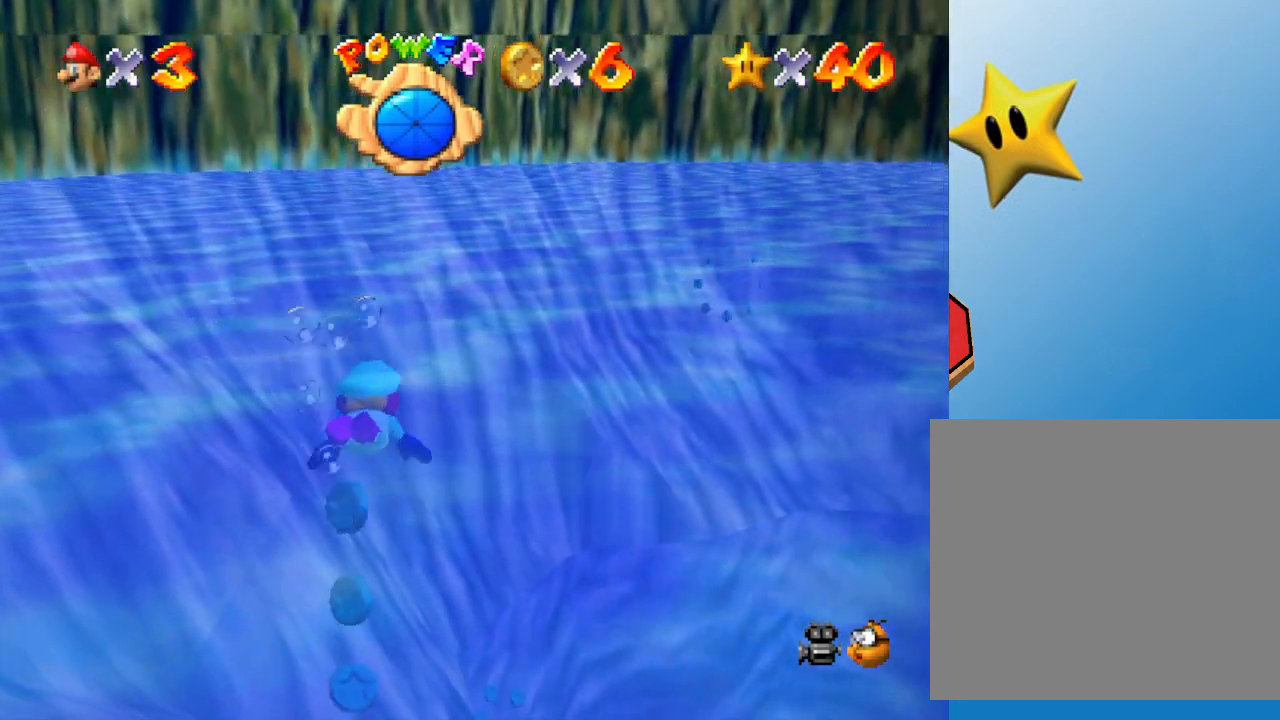
{"buttons": [], "left_stick": "up-left", "events": [[283, "left_stick", "up-left"]]}
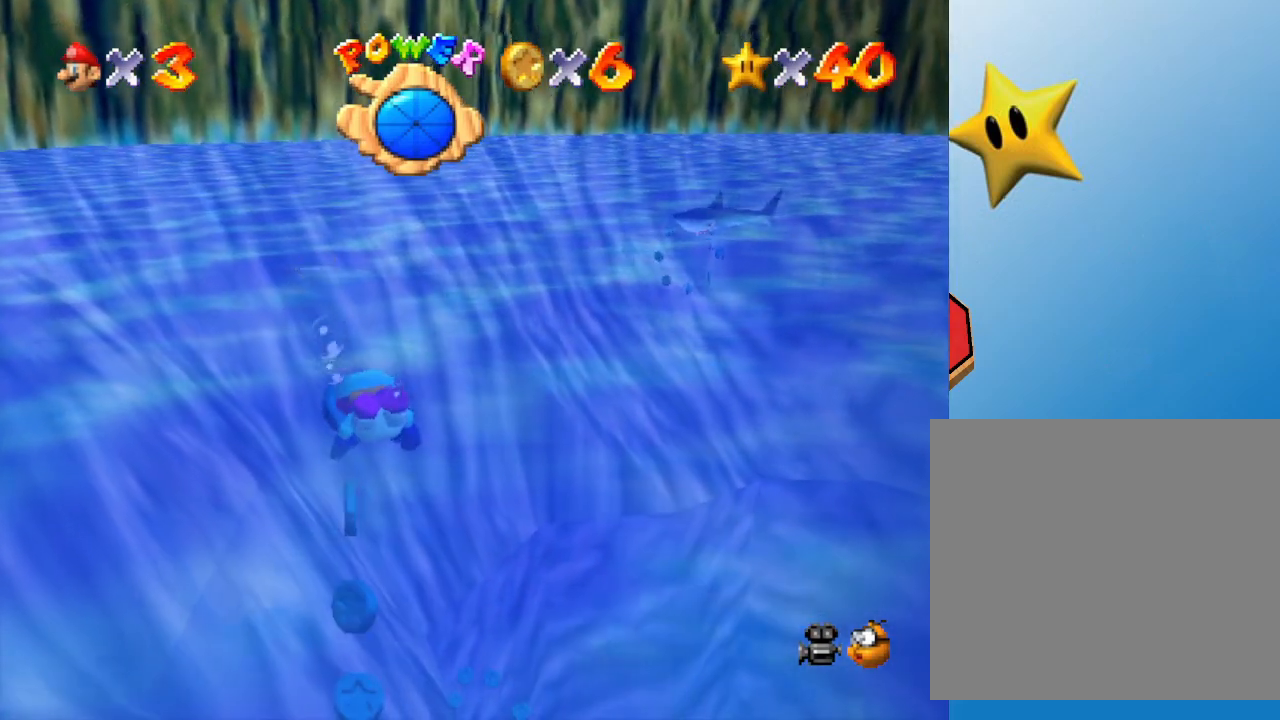
{"buttons": [], "left_stick": "up", "events": [[267, "A", "down"], [267, "left_stick", "up"], [383, "A", "up"]]}